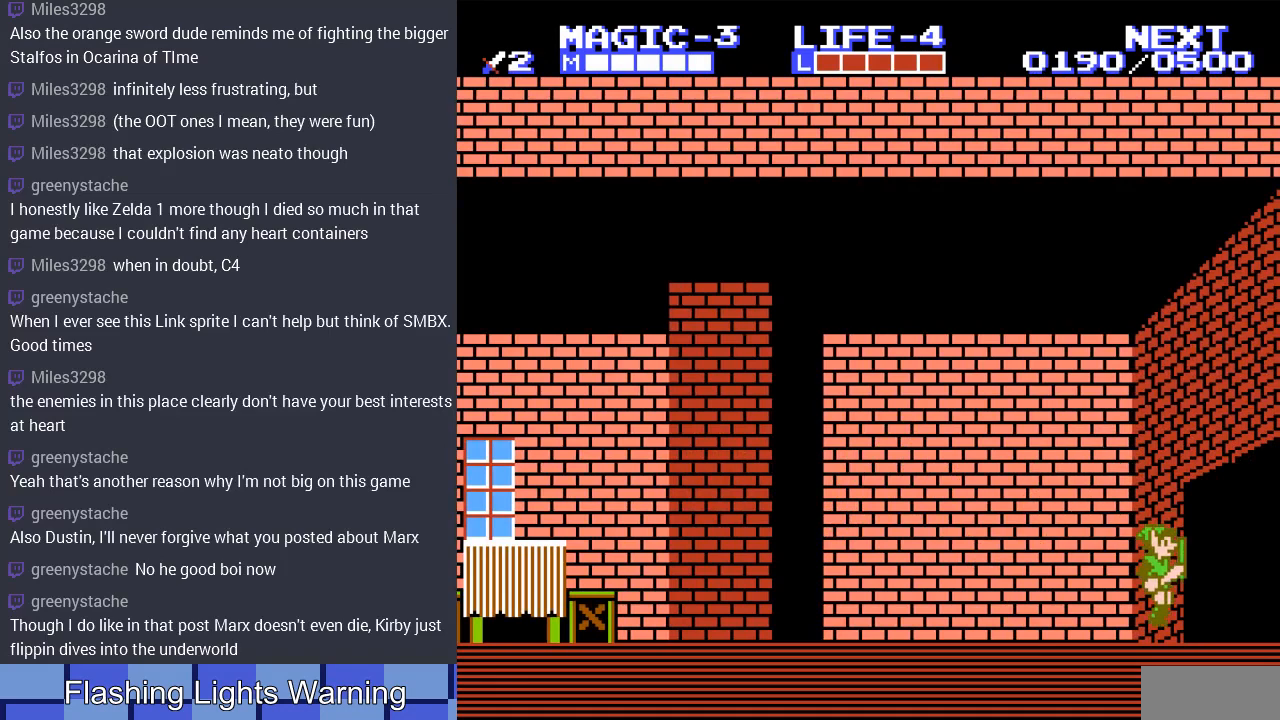
Gameplay with a controller (Nintendo layout); each line is a JSON object with the inputs held at the frame after it. "events" lists button and stick changes between this image and that frame as [ms after this image, input, new state], when the widget could be followed in between. Not read: L3 R3.
{"buttons": ["DPAD_RIGHT"], "events": [[67, "DPAD_RIGHT", "down"]]}
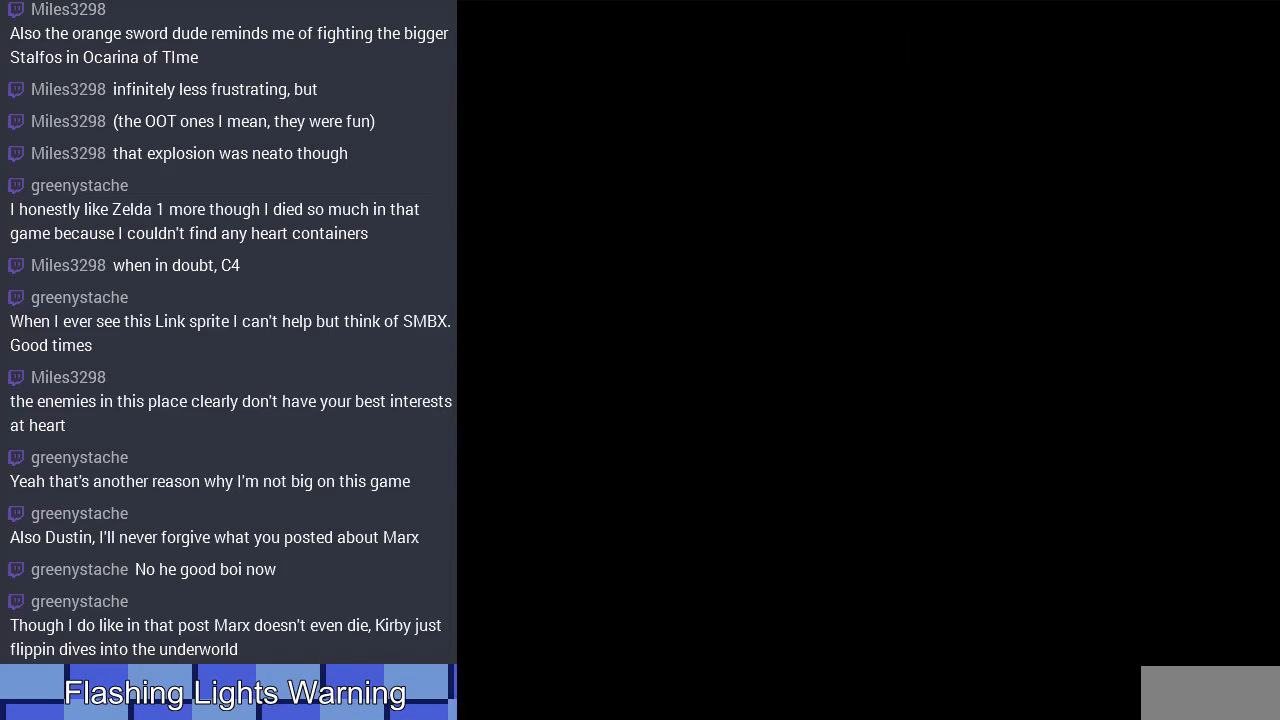
{"buttons": [], "events": [[233, "DPAD_RIGHT", "up"]]}
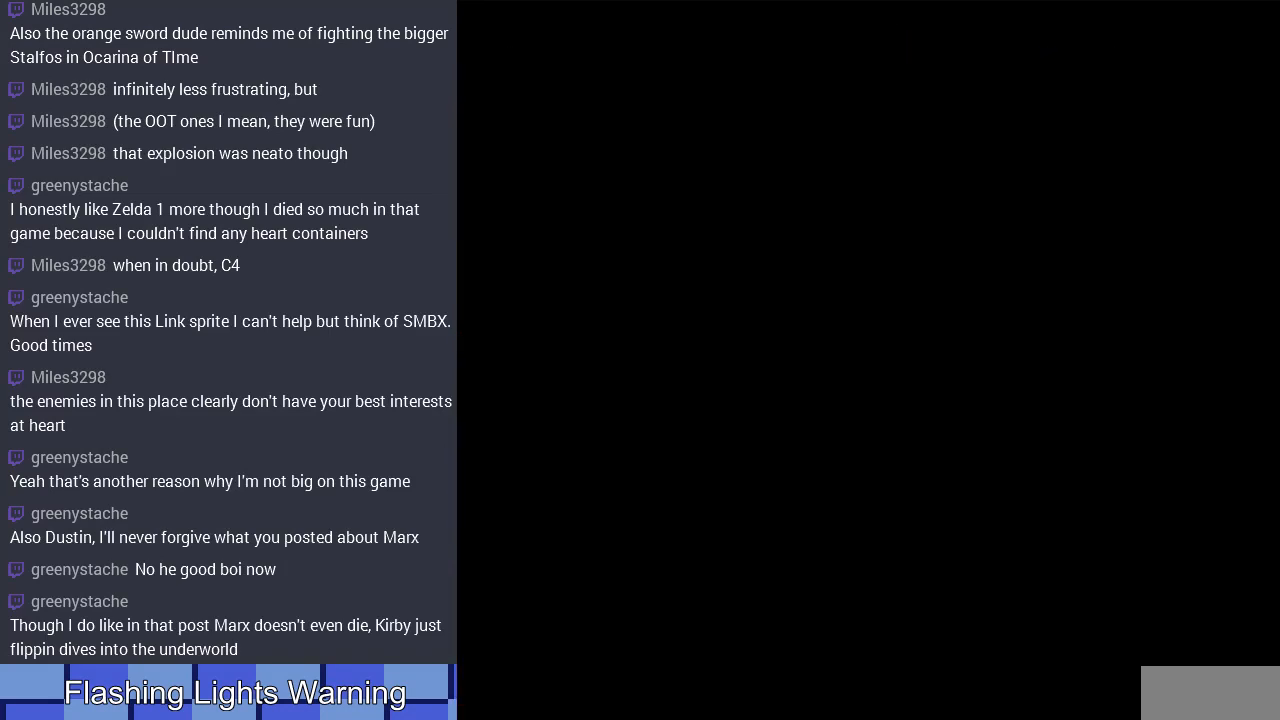
{"buttons": ["DPAD_RIGHT"], "events": [[433, "DPAD_RIGHT", "down"]]}
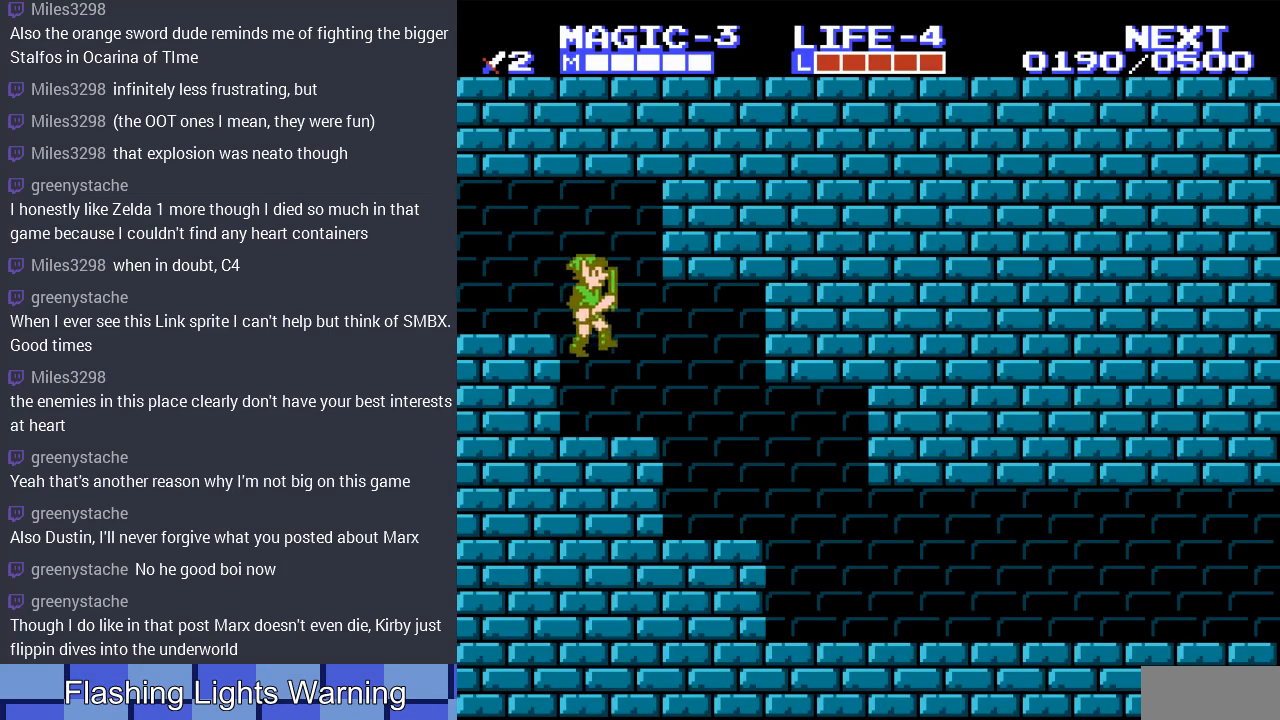
{"buttons": ["DPAD_RIGHT"], "events": []}
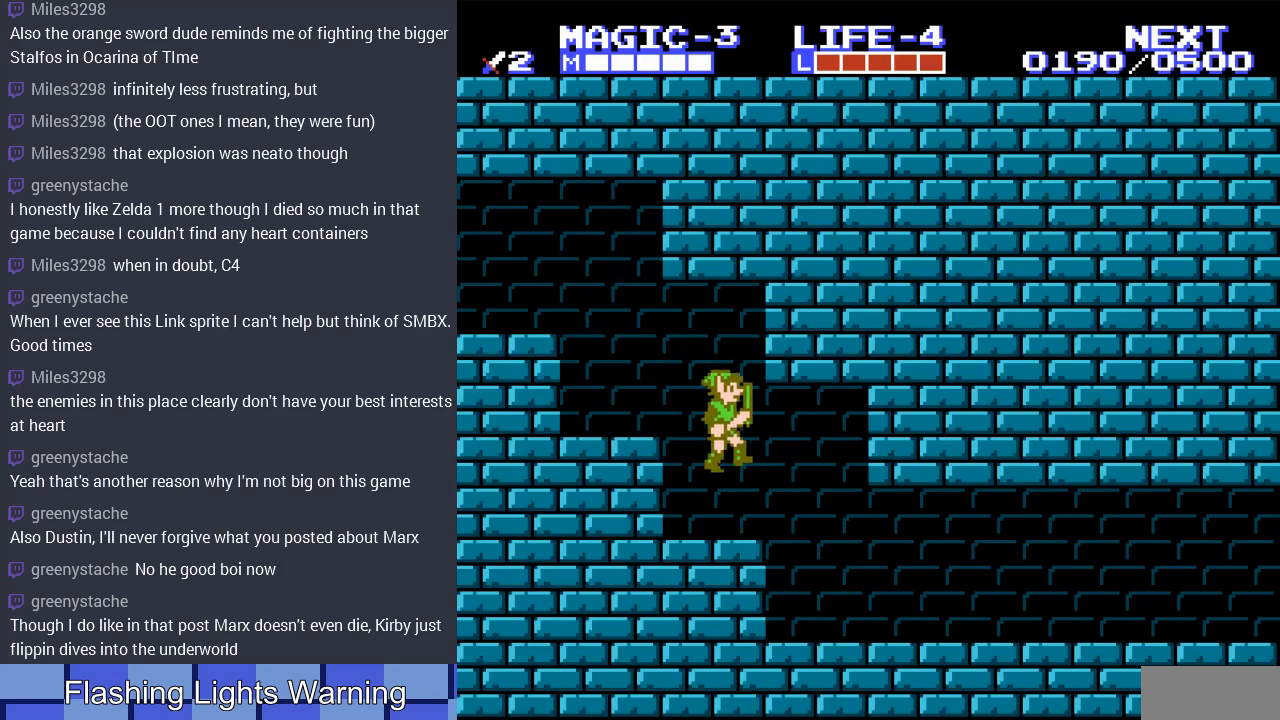
{"buttons": ["DPAD_RIGHT"], "events": []}
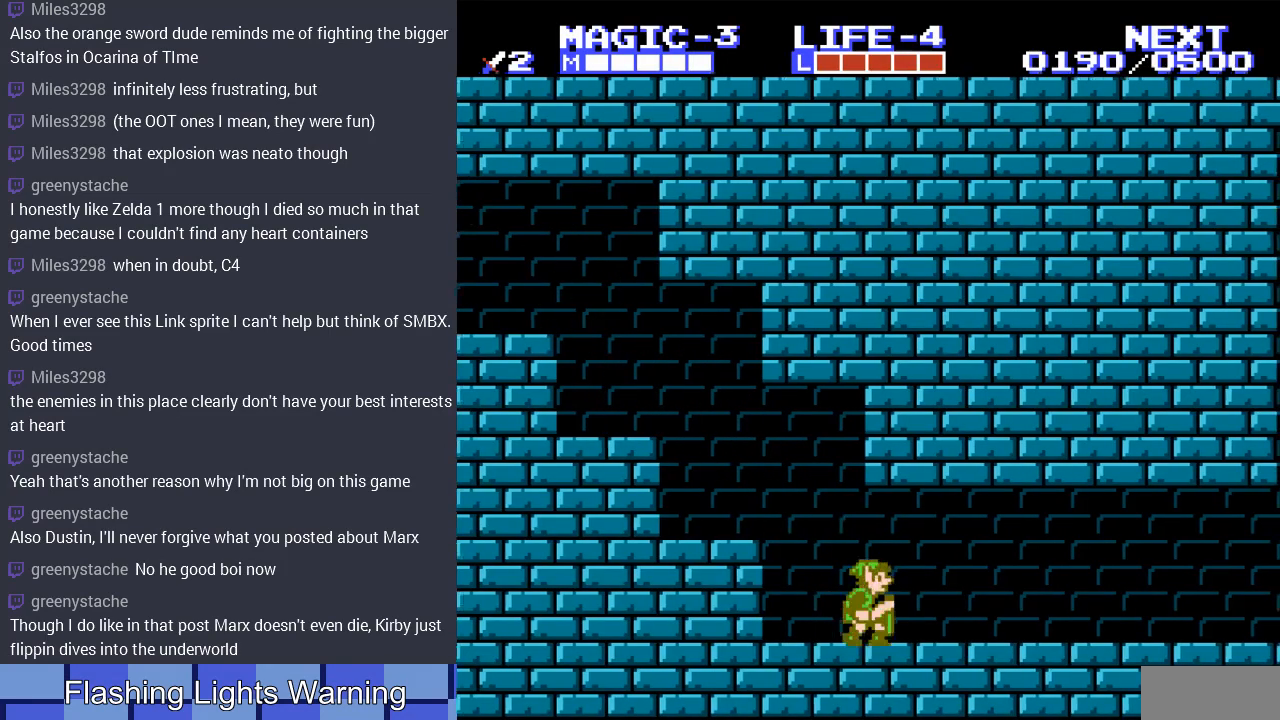
{"buttons": ["DPAD_RIGHT"], "events": []}
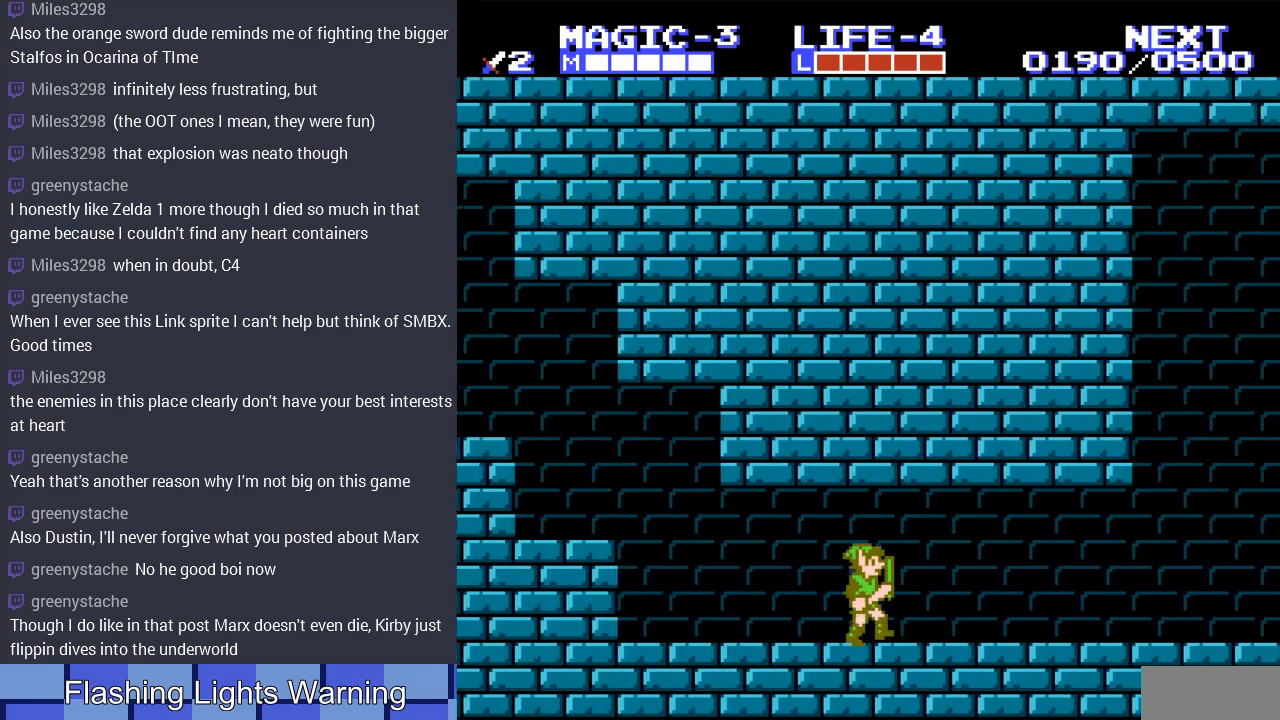
{"buttons": ["DPAD_RIGHT"], "events": []}
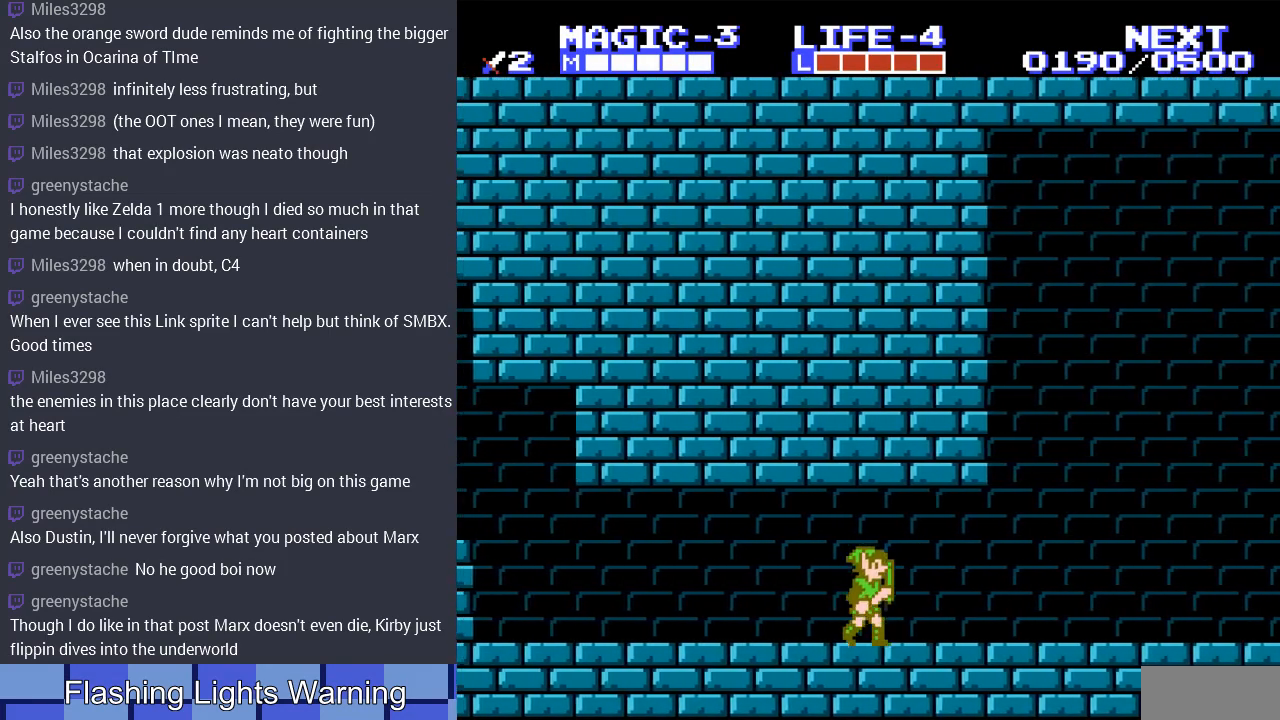
{"buttons": ["DPAD_RIGHT"], "events": []}
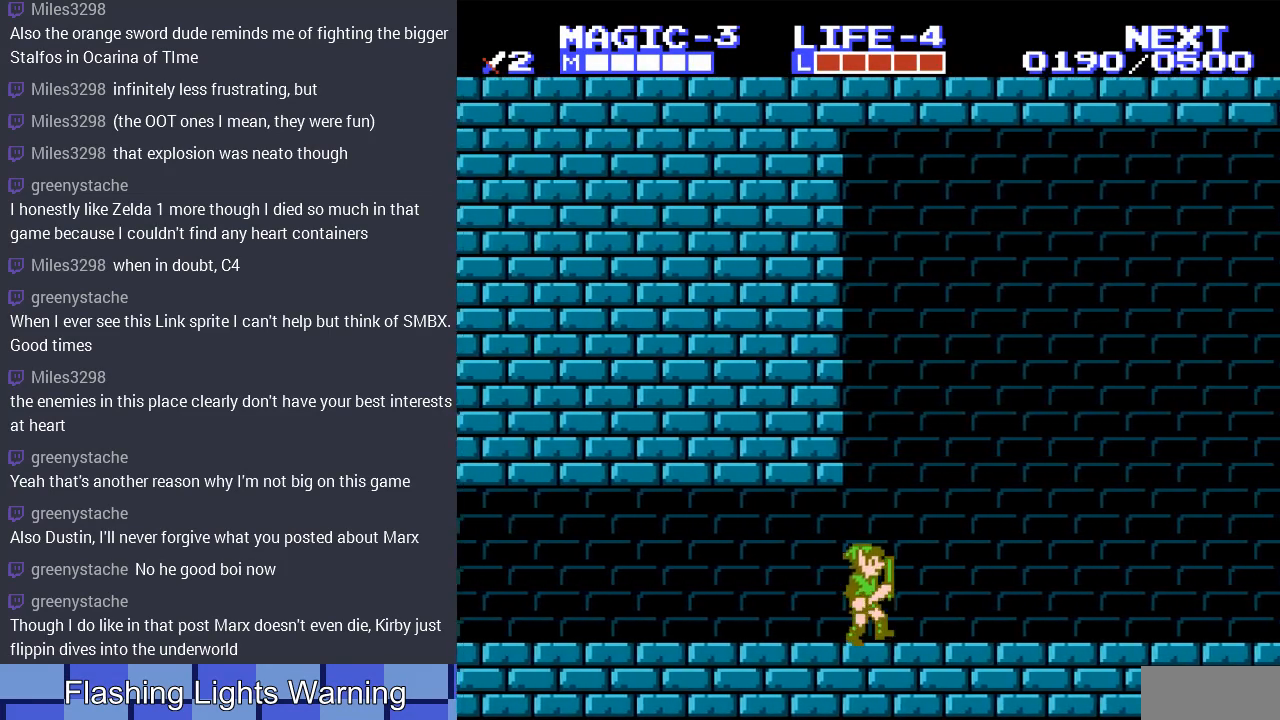
{"buttons": ["DPAD_RIGHT"], "events": []}
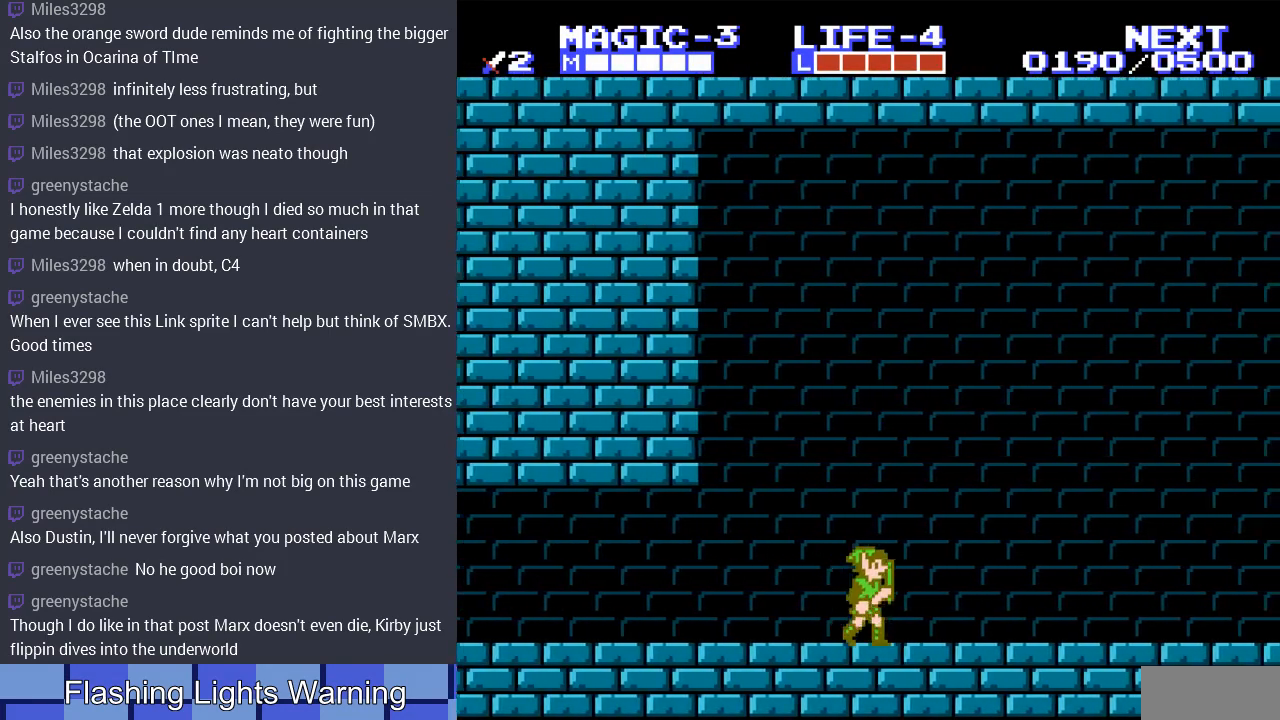
{"buttons": ["DPAD_RIGHT"], "events": []}
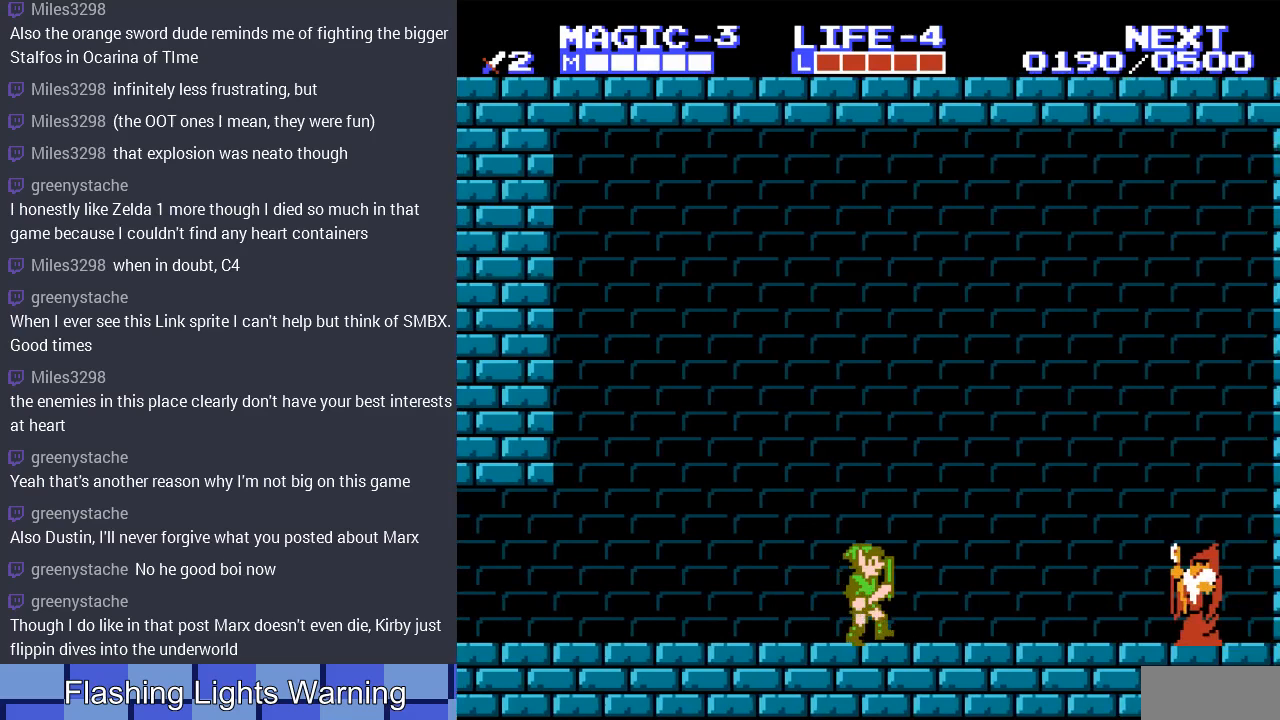
{"buttons": ["DPAD_RIGHT"], "events": []}
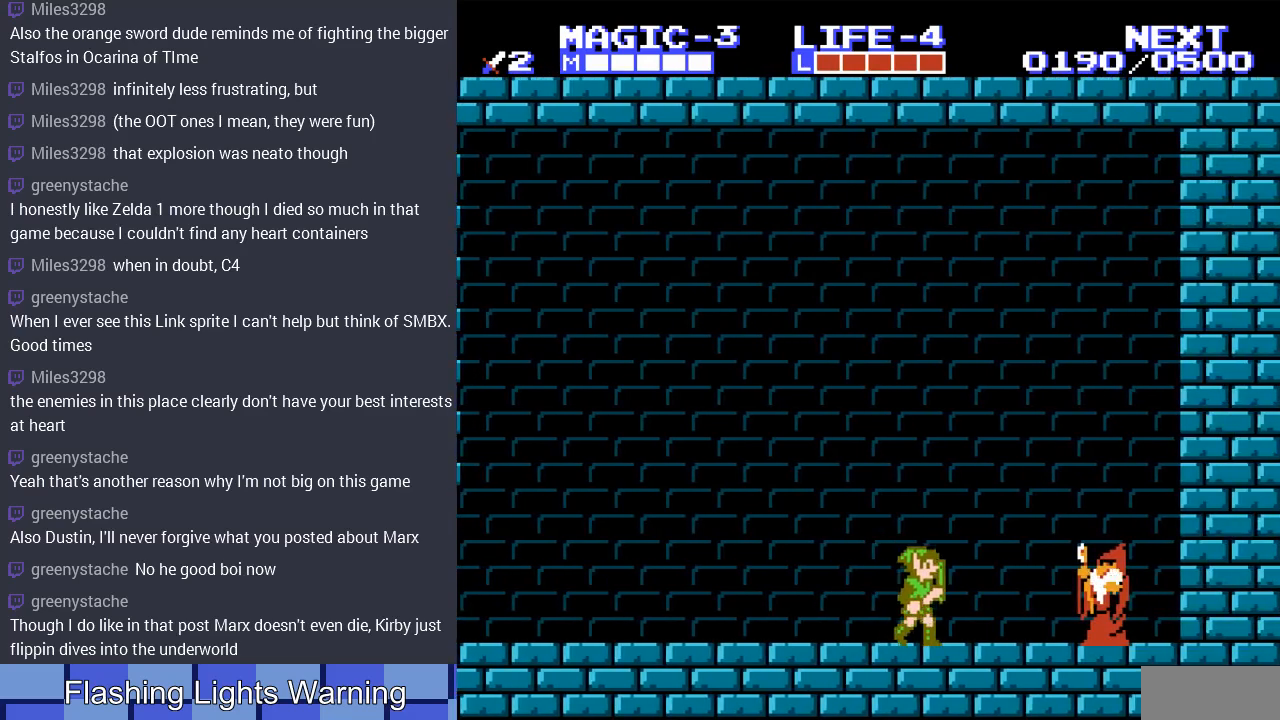
{"buttons": ["DPAD_RIGHT"], "events": []}
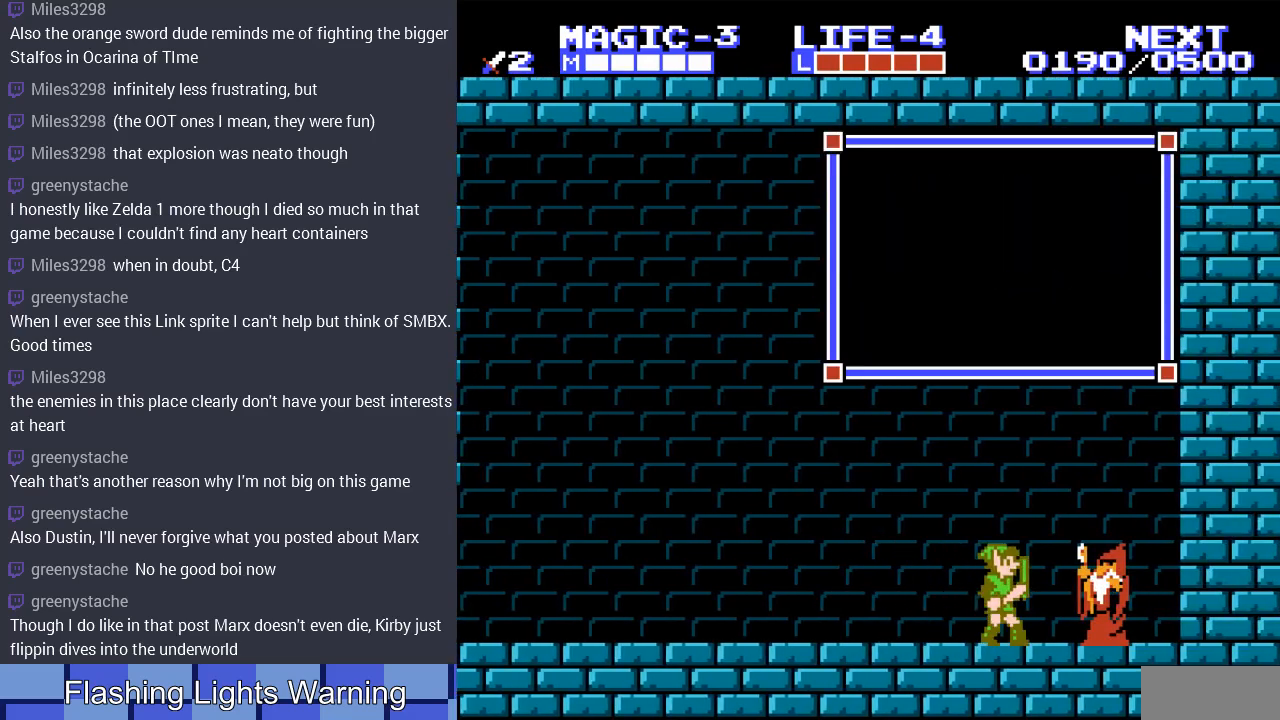
{"buttons": [], "events": [[100, "DPAD_RIGHT", "up"]]}
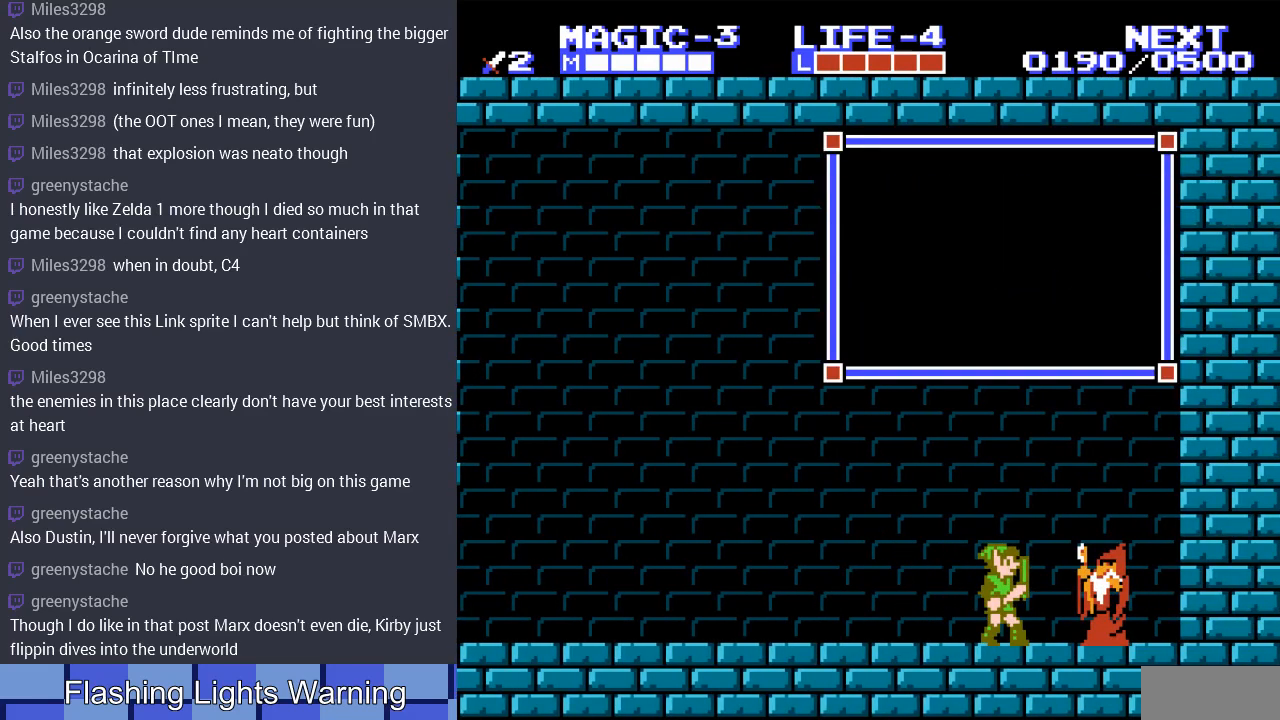
{"buttons": [], "events": []}
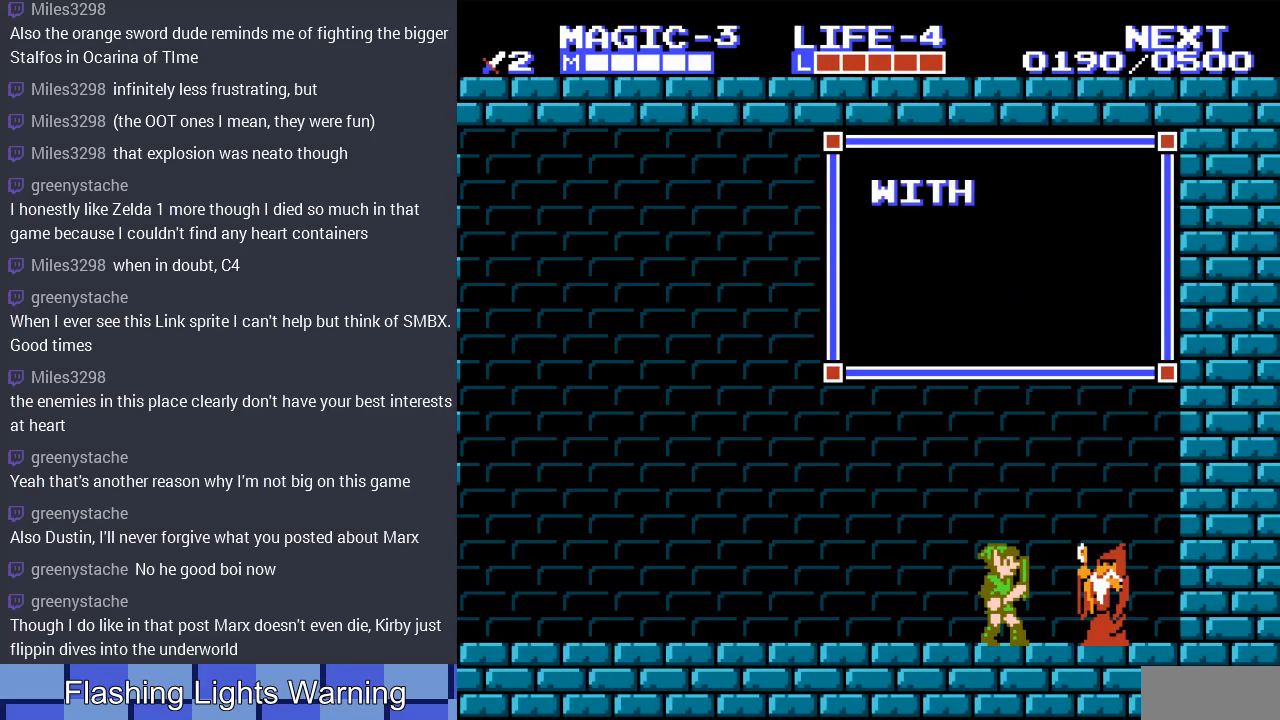
{"buttons": [], "events": []}
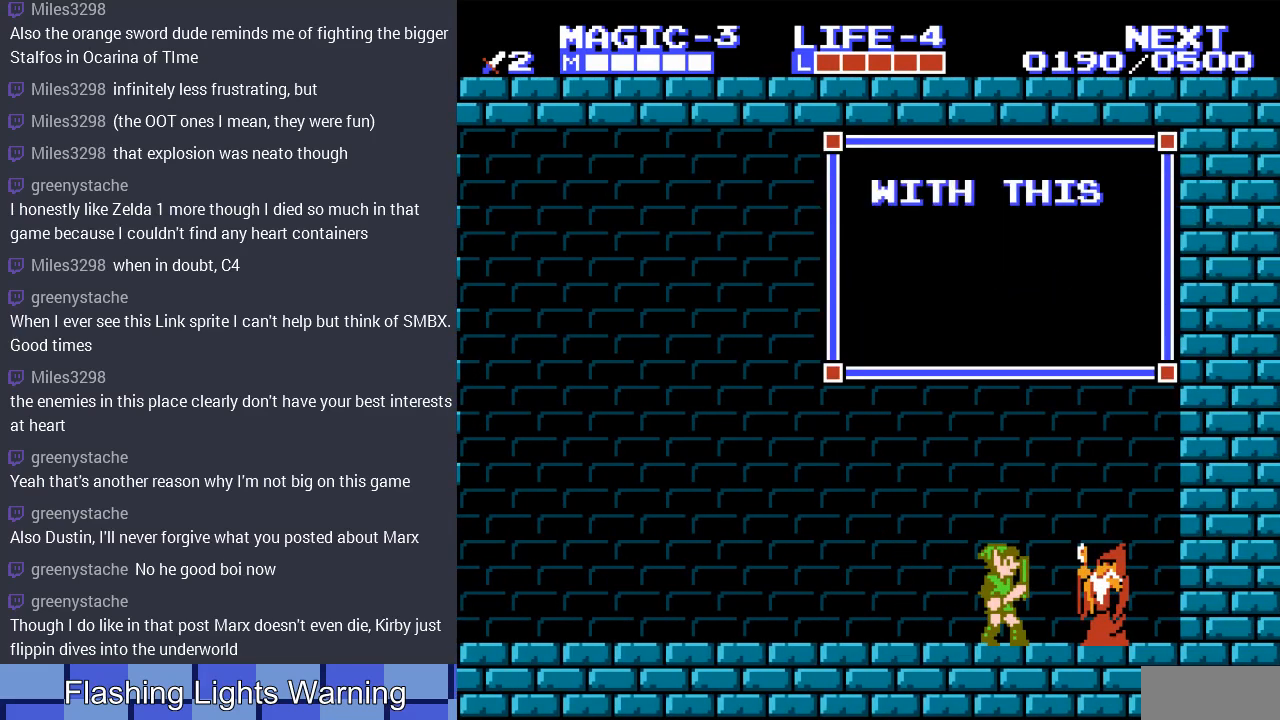
{"buttons": [], "events": []}
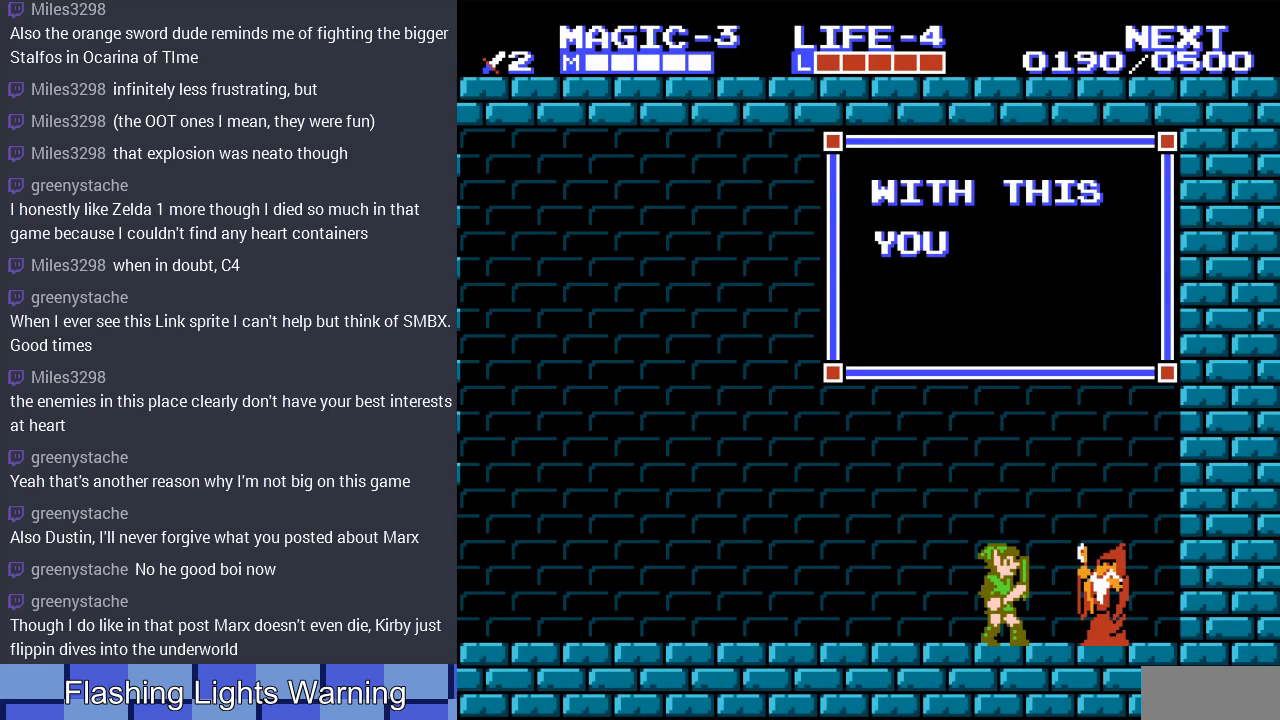
{"buttons": [], "events": []}
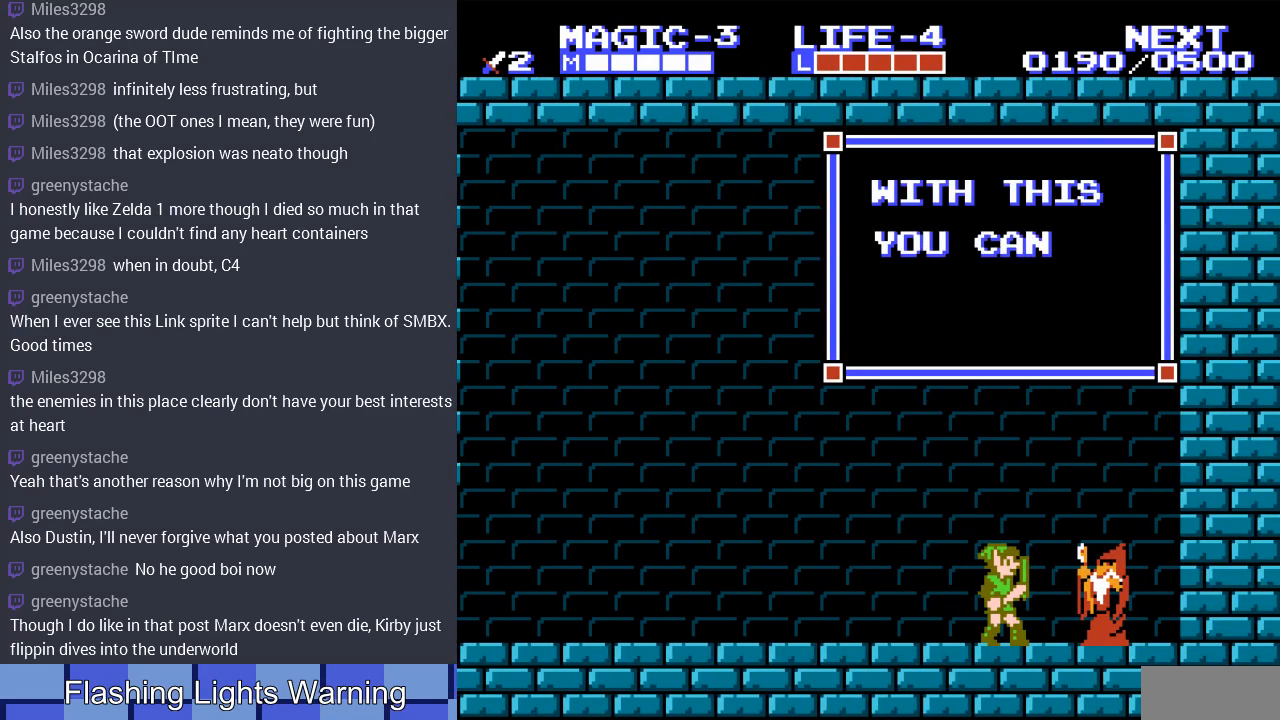
{"buttons": [], "events": []}
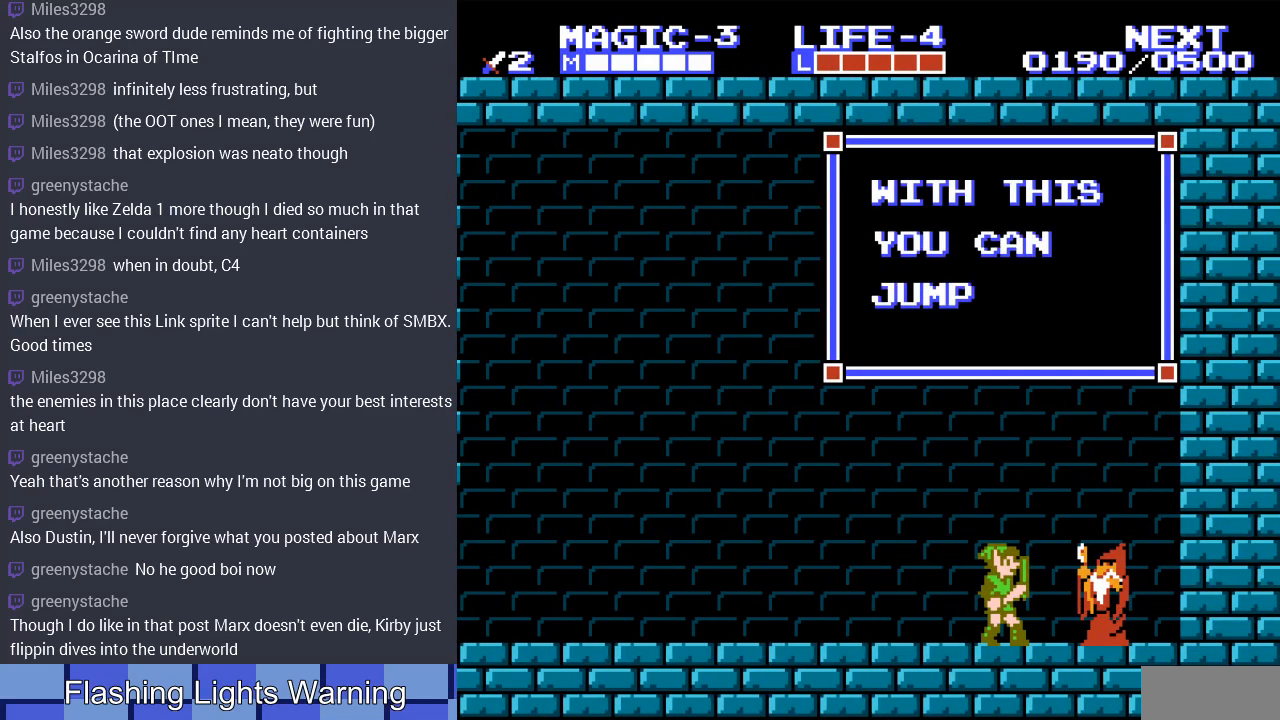
{"buttons": [], "events": []}
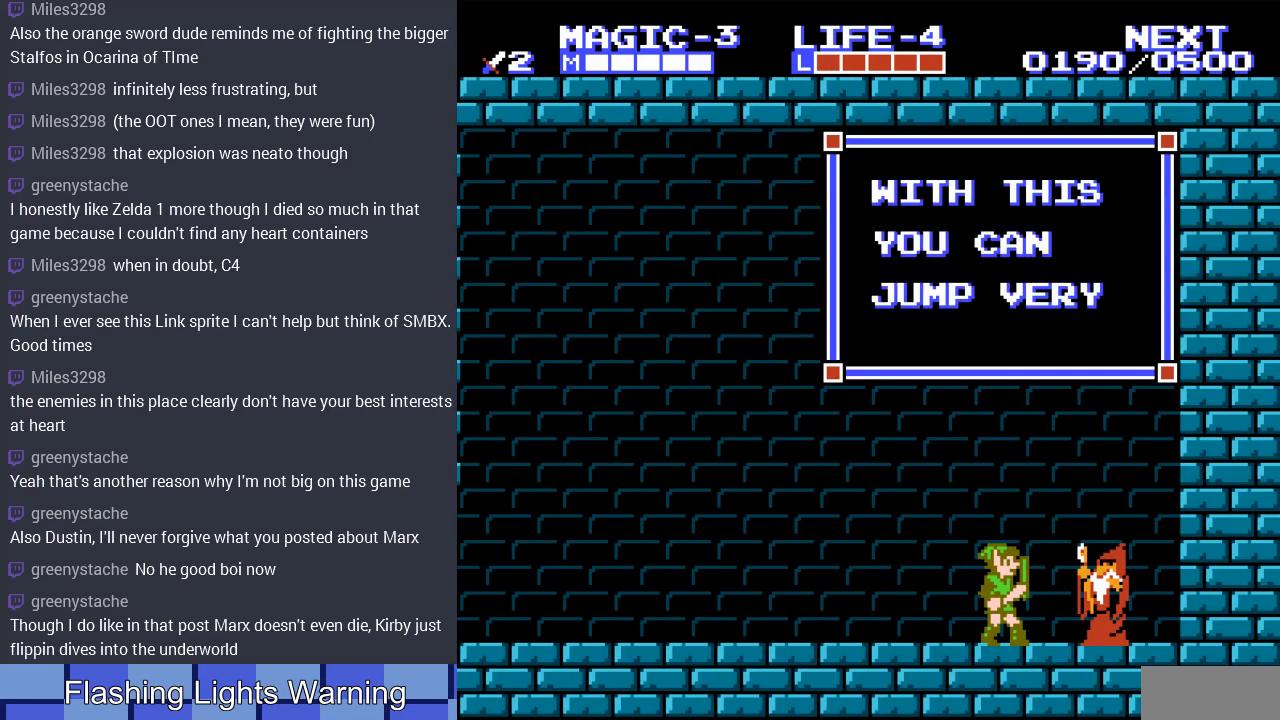
{"buttons": [], "events": []}
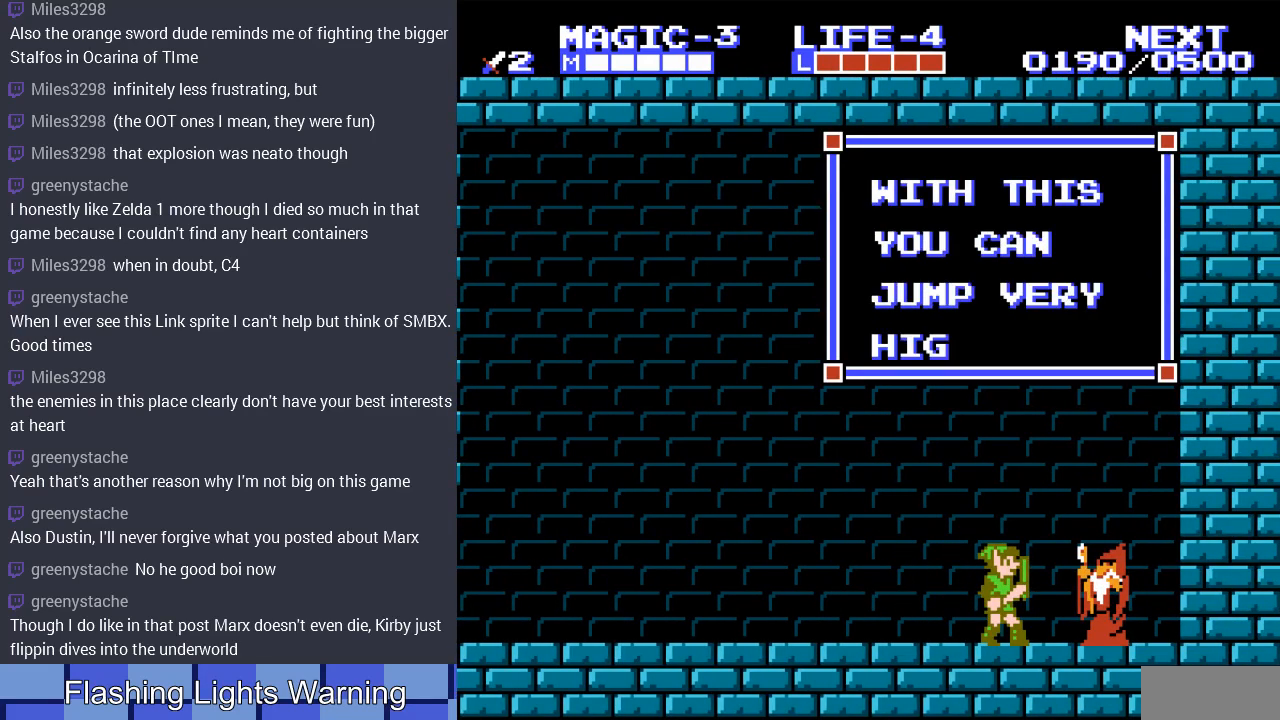
{"buttons": [], "events": []}
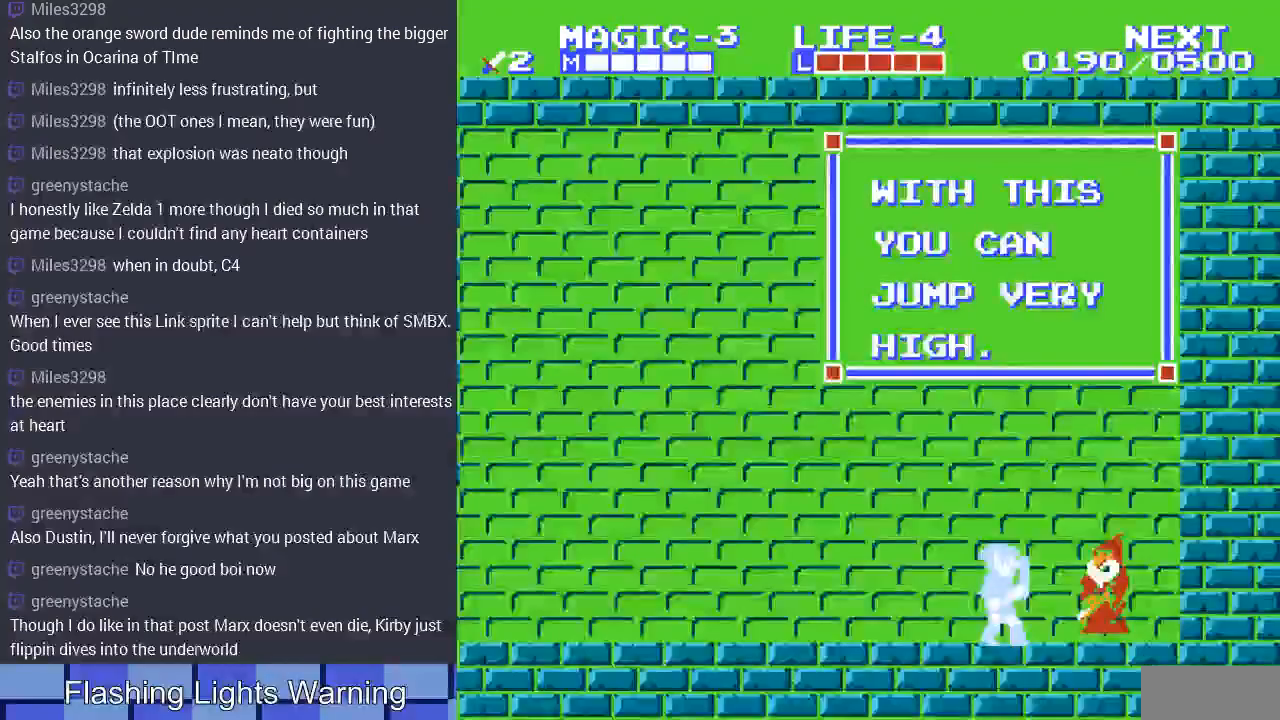
{"buttons": [], "events": []}
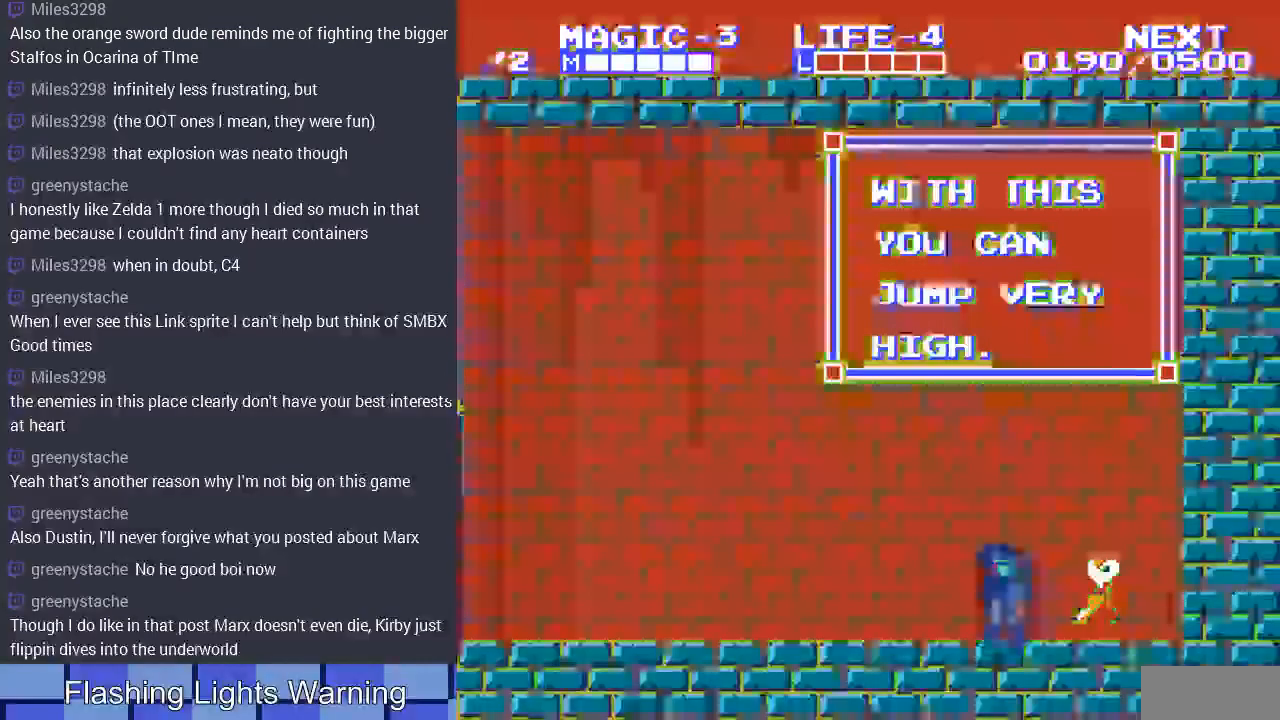
{"buttons": [], "events": []}
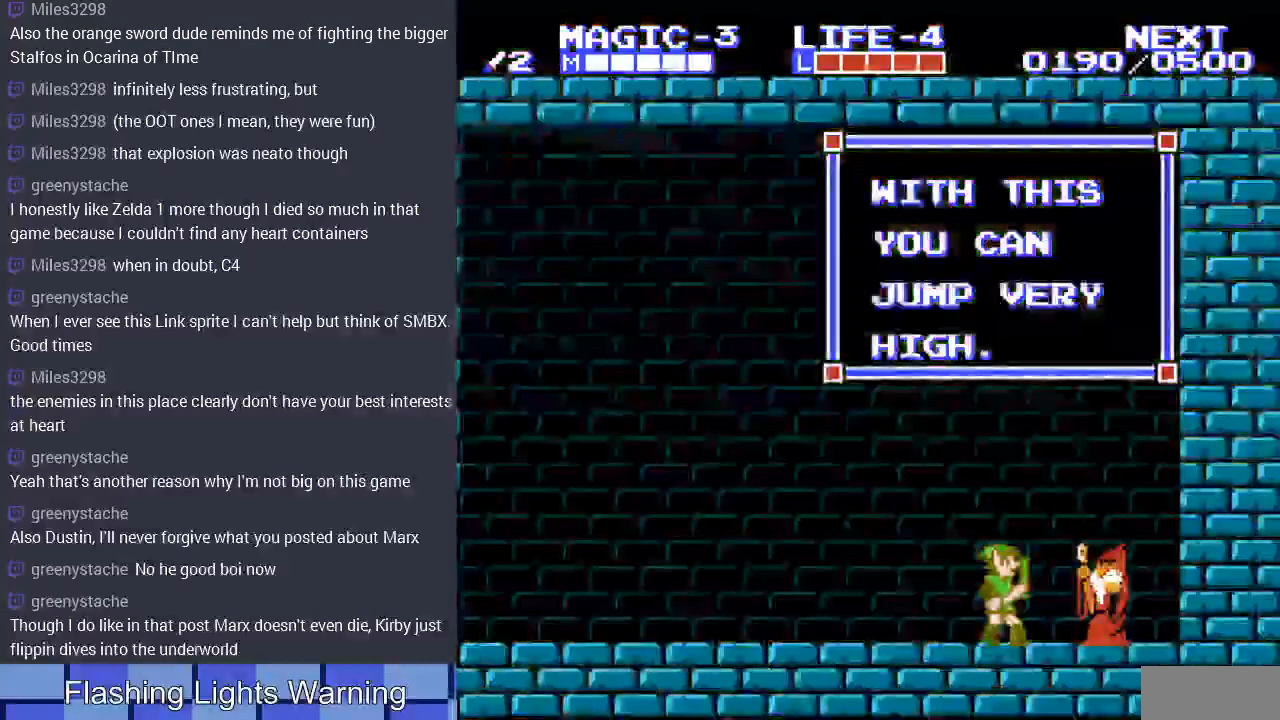
{"buttons": ["DPAD_LEFT"], "events": [[233, "DPAD_LEFT", "down"]]}
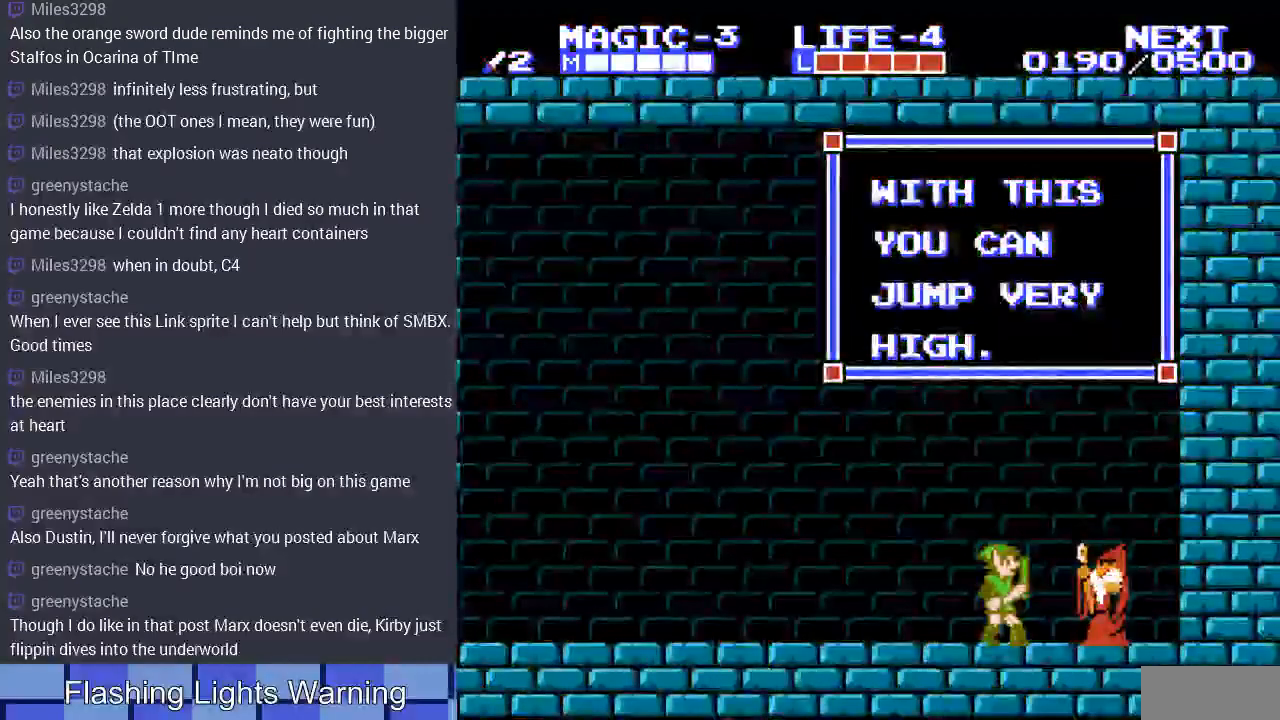
{"buttons": ["B"]}
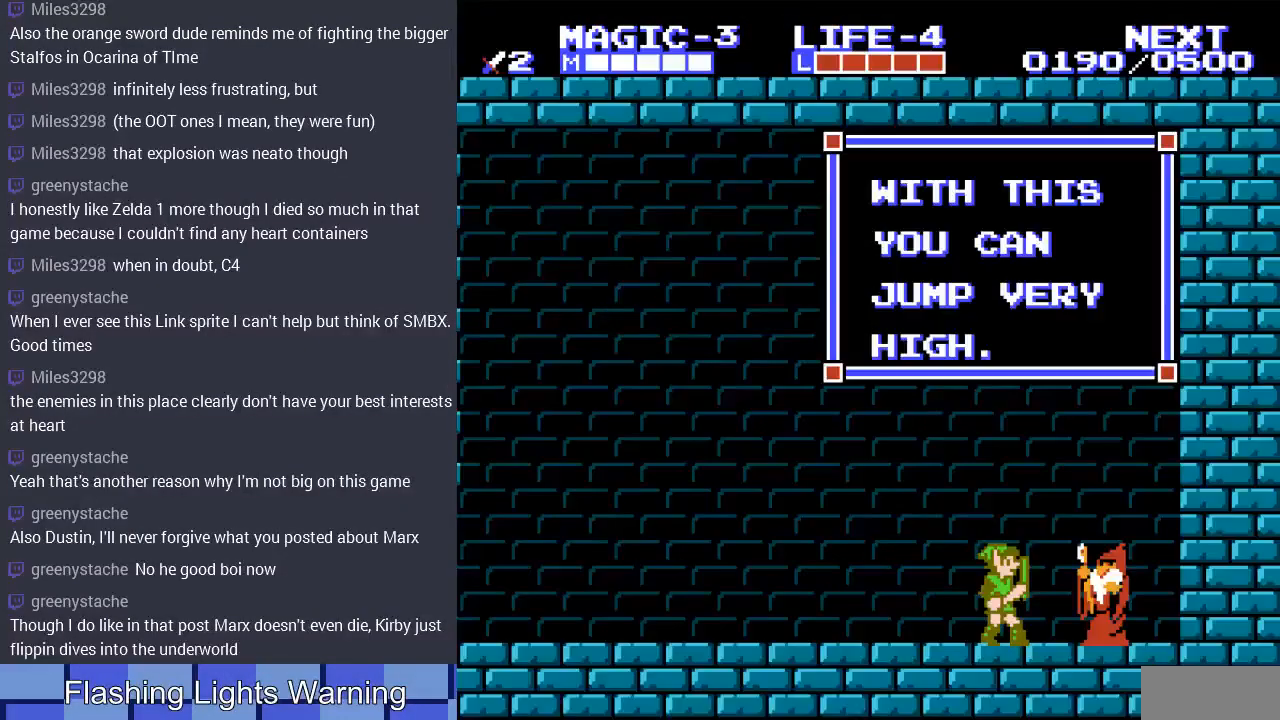
{"buttons": [], "events": [[67, "B", "up"]]}
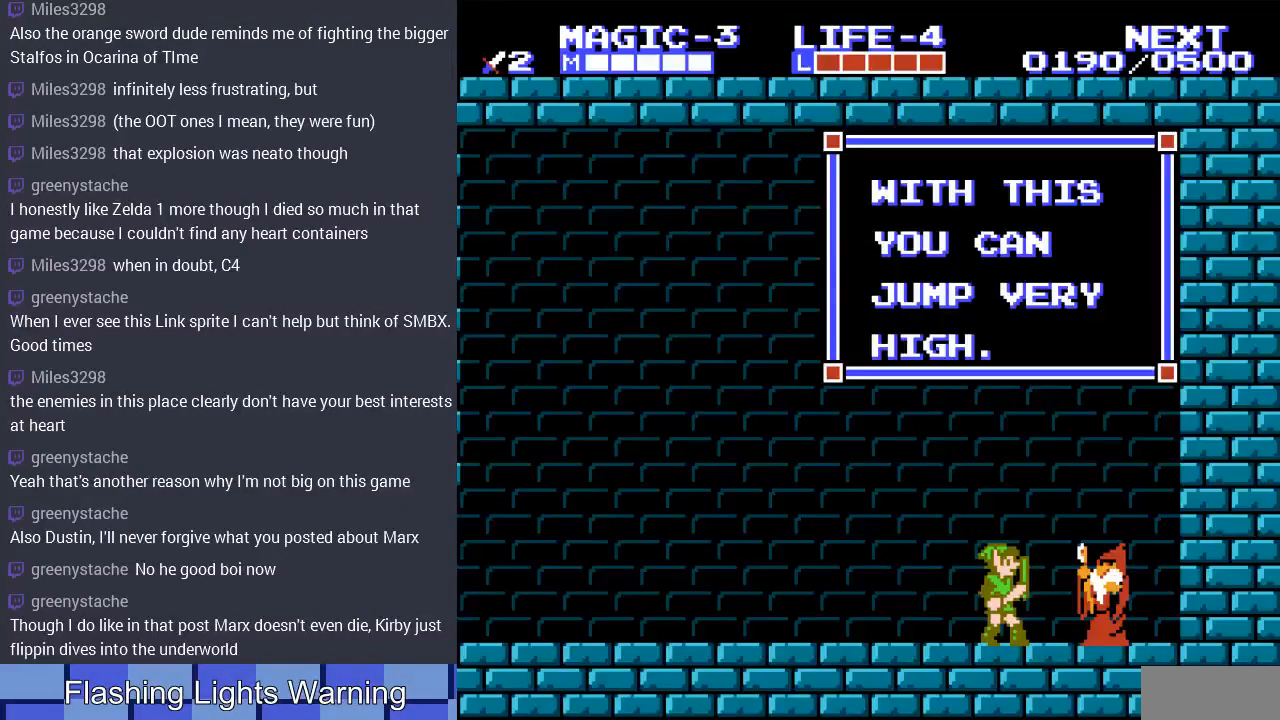
{"buttons": ["A"], "events": [[100, "DPAD_LEFT", "down"], [433, "A", "down"], [433, "DPAD_LEFT", "up"]]}
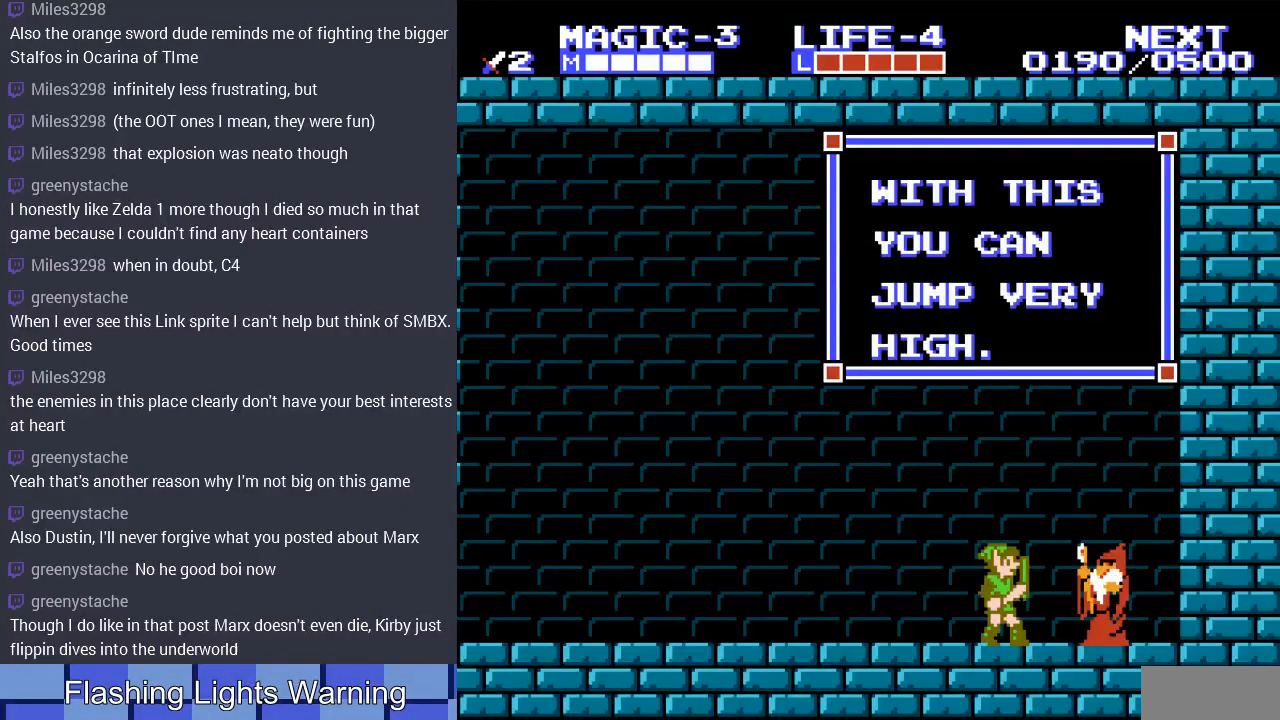
{"buttons": [], "events": [[167, "A", "up"], [333, "DPAD_LEFT", "down"], [500, "DPAD_LEFT", "up"]]}
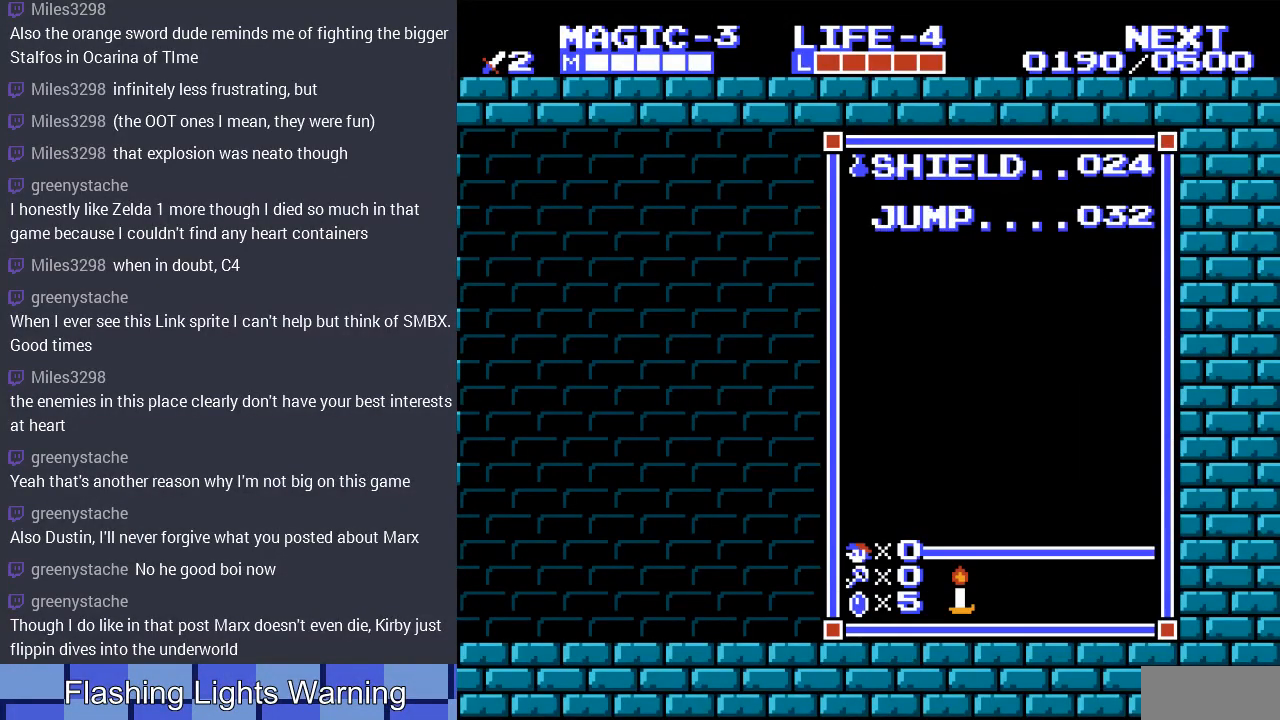
{"buttons": [], "events": []}
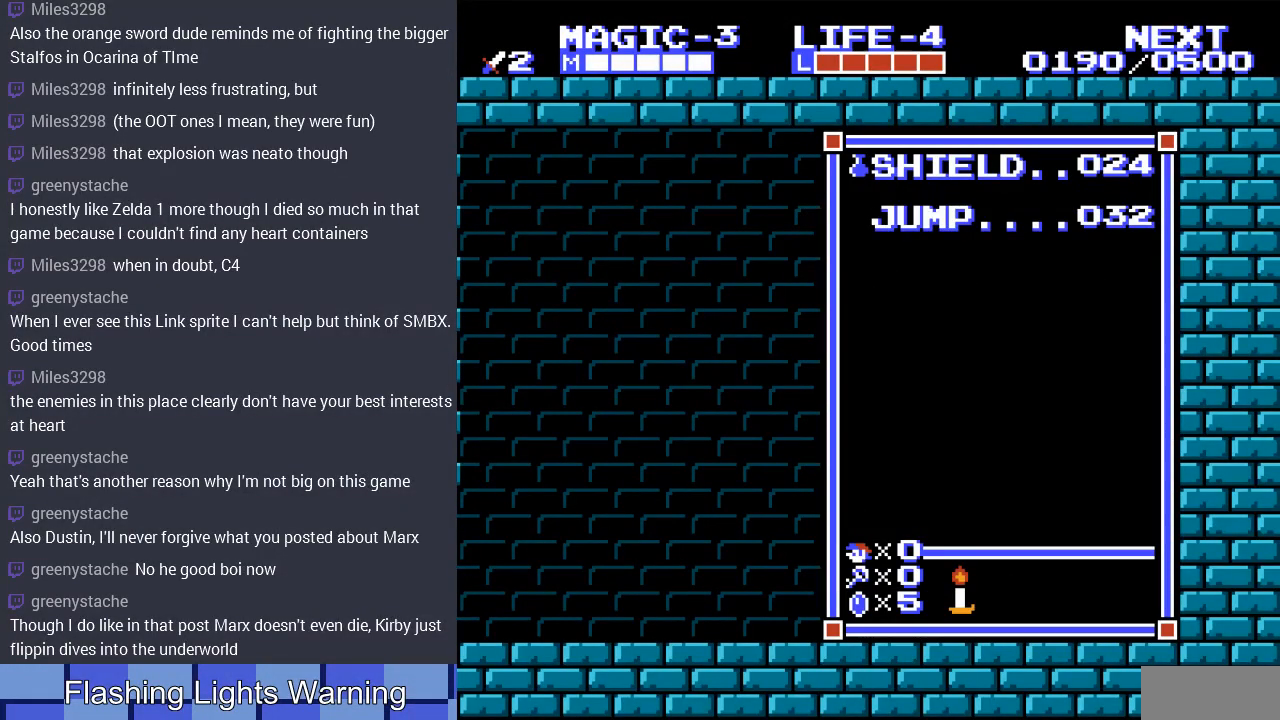
{"buttons": [], "events": []}